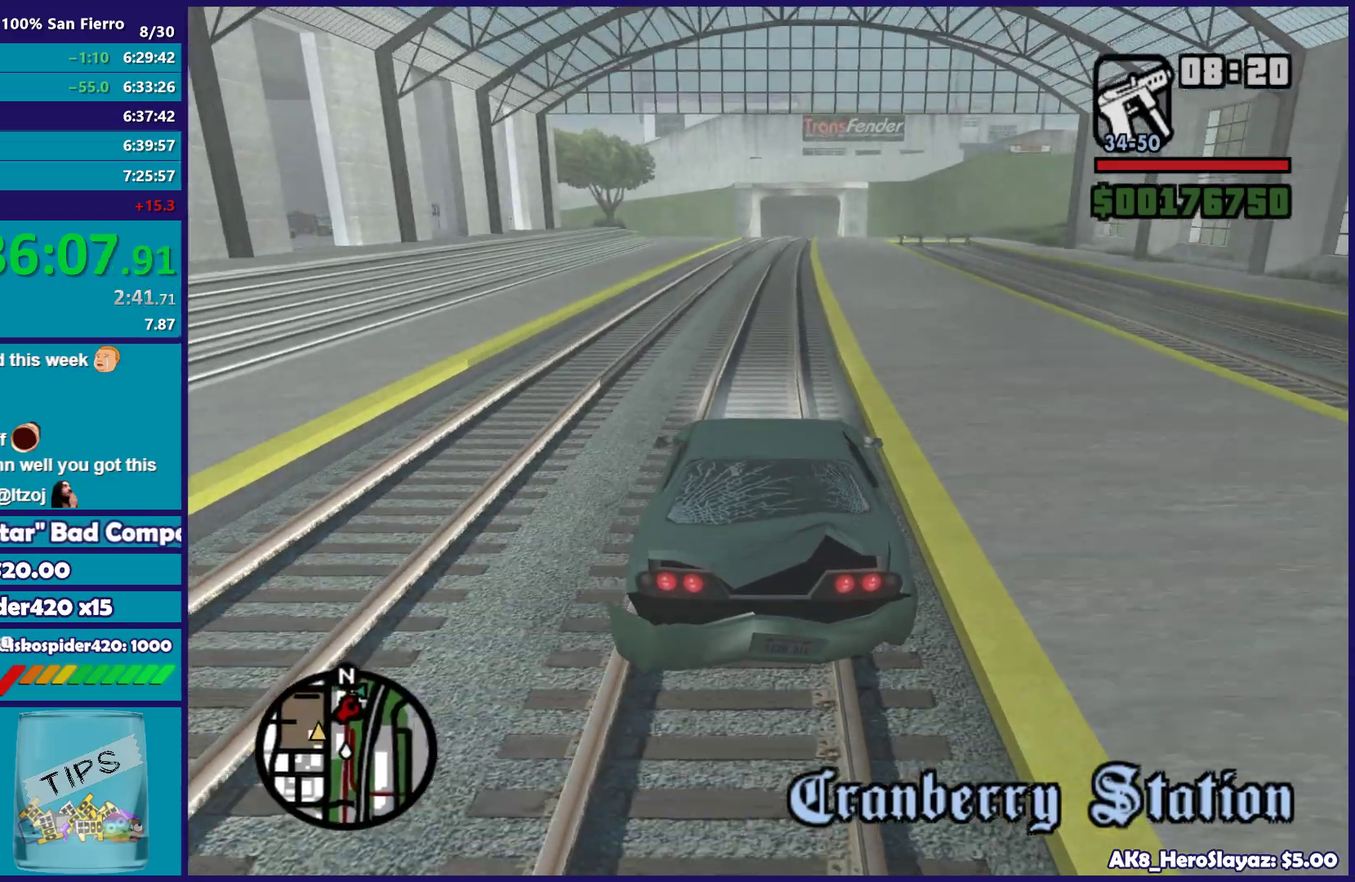
Gameplay with a controller (Xbox layout); each line is a JSON object with the inputs held at the frame after it. "button_events" lists button changes between this image and that frame as [ms after this image, input, new state], when the widget could be followed in between (sticks are given only as held states).
{"buttons": ["R2"], "left_stick": "center", "right_stick": "down-left", "button_events": []}
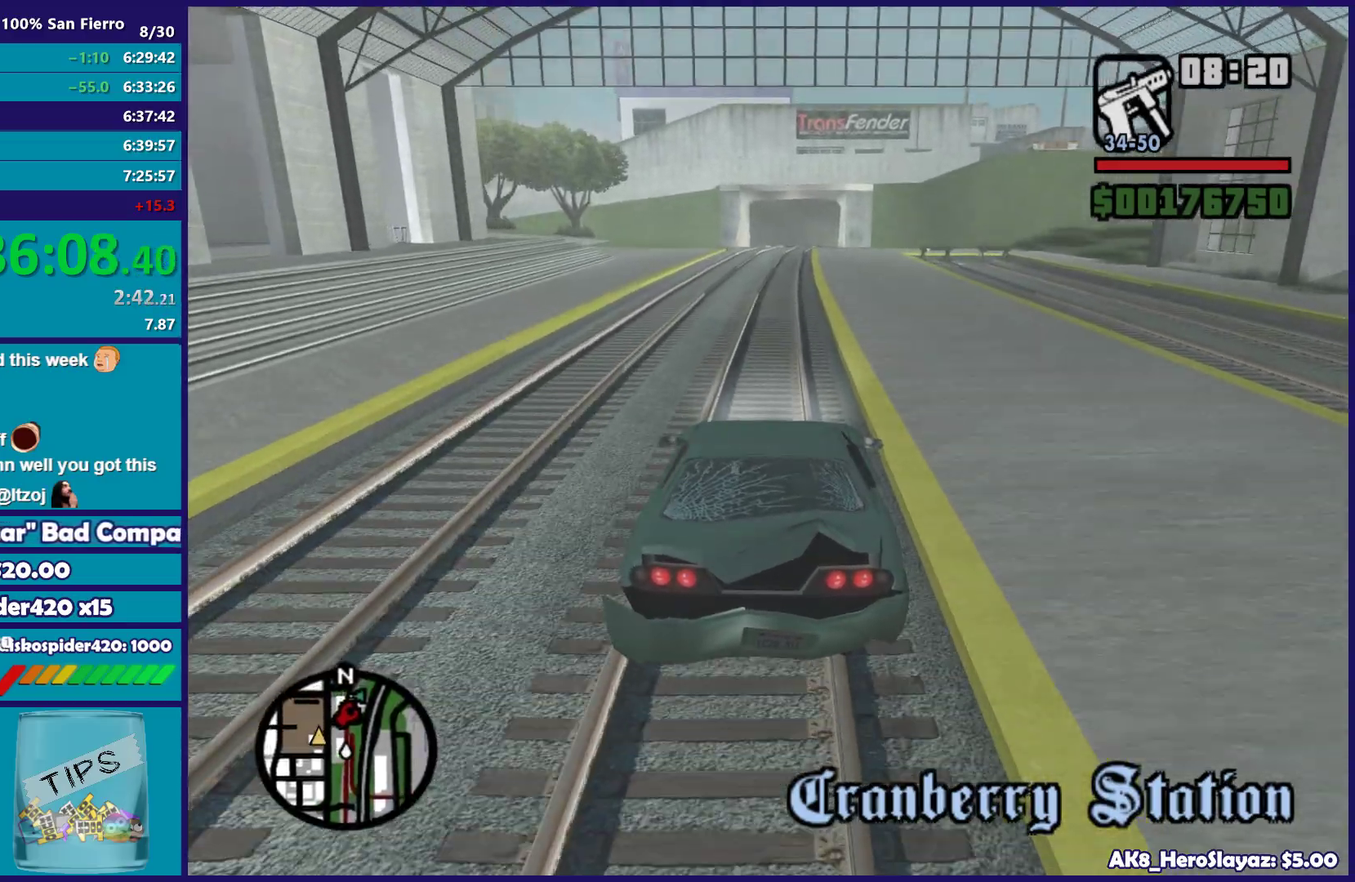
{"buttons": ["R2"], "left_stick": "center", "right_stick": "down-left", "button_events": []}
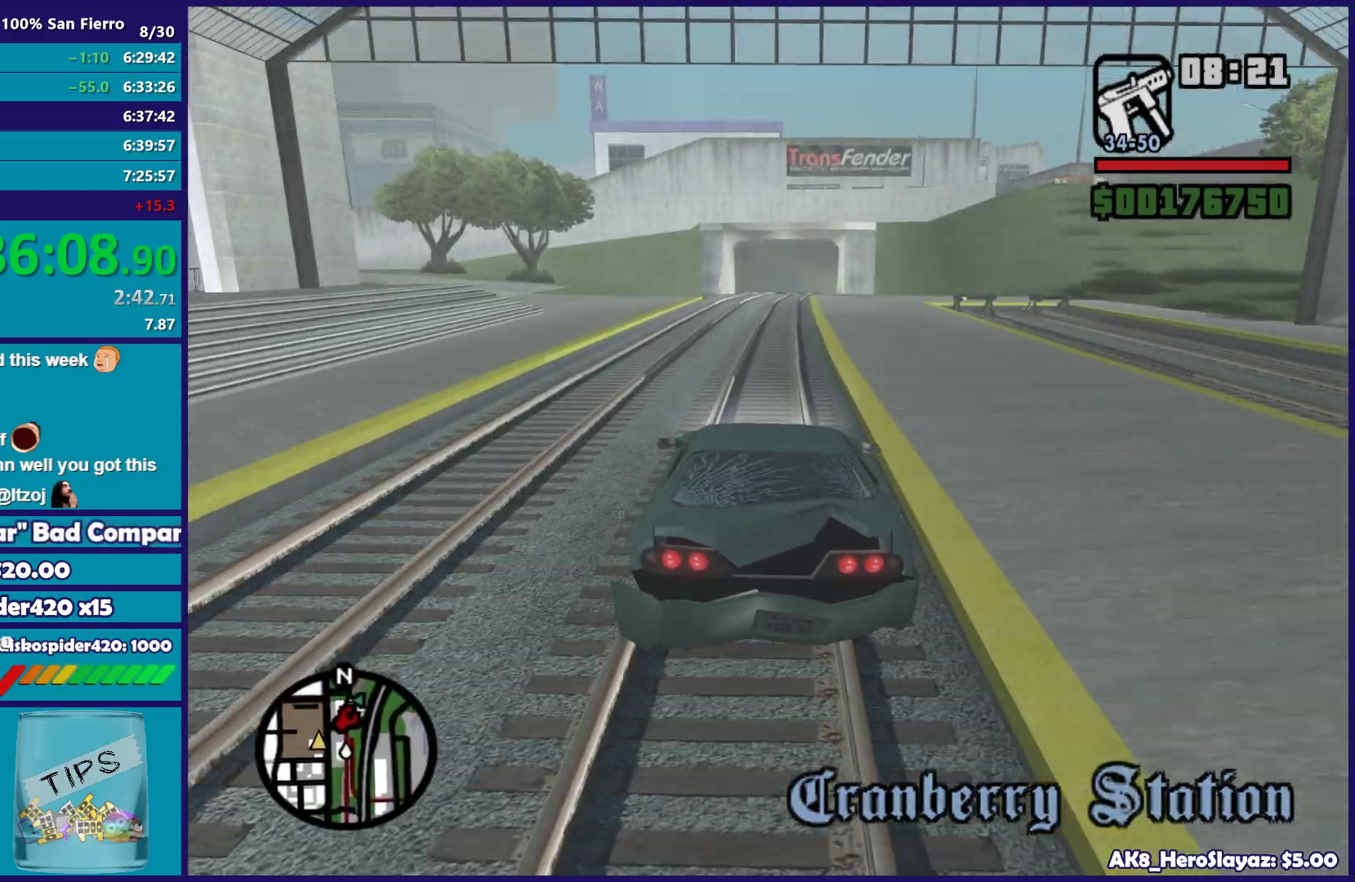
{"buttons": ["R2"], "left_stick": "center", "right_stick": "down-left", "button_events": []}
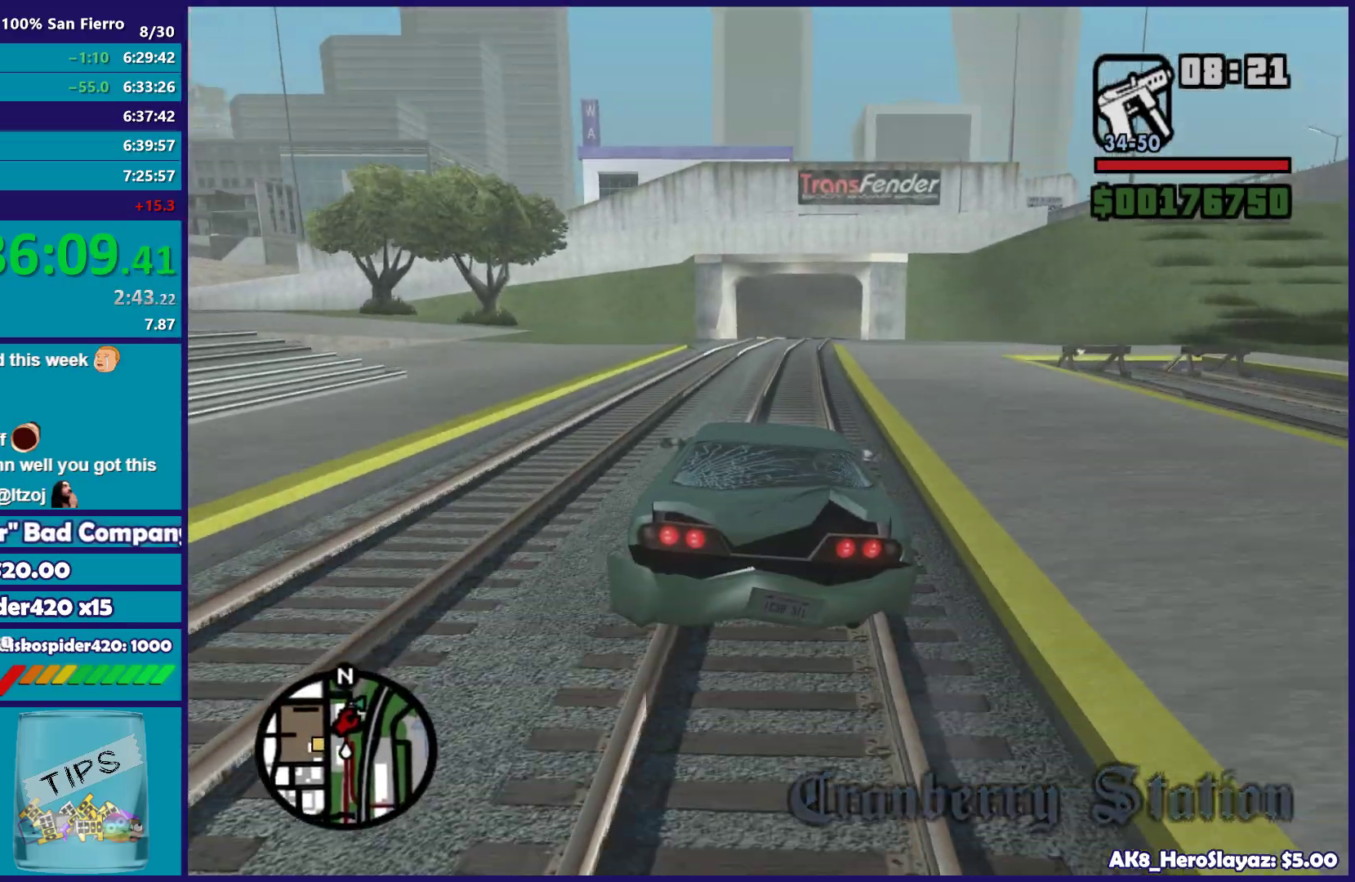
{"buttons": ["R2"], "left_stick": "center", "right_stick": "down-left", "button_events": []}